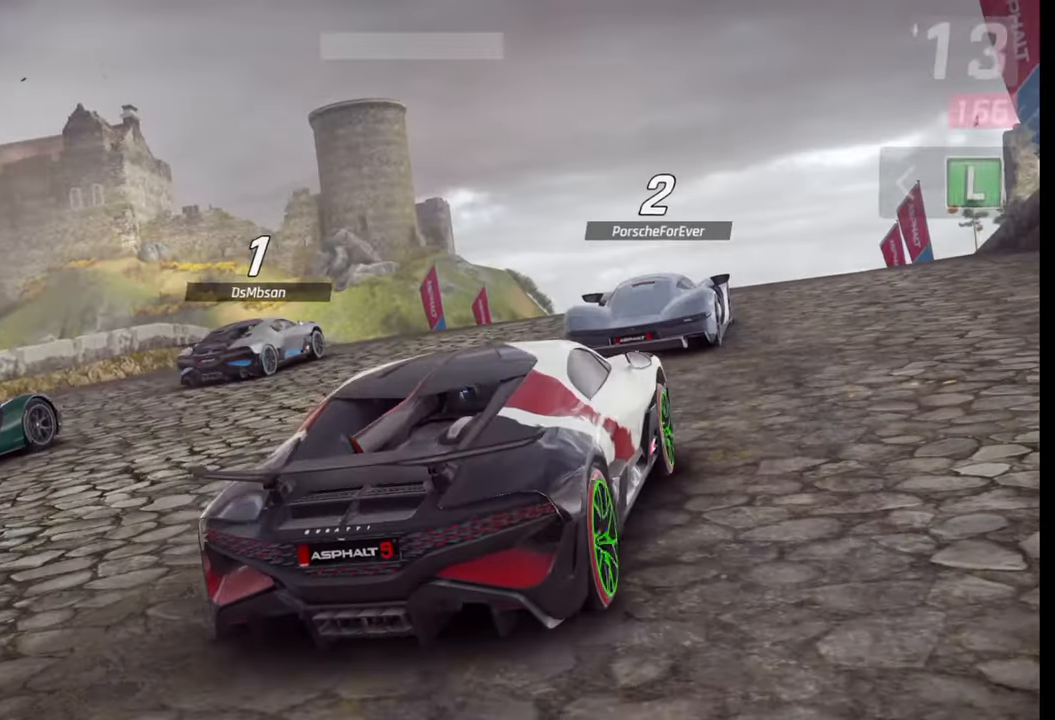
Gameplay with a controller (PlayStation layout); each line is a JSON object with the inputs held at the frame after it. "events" lists button and stick changes between this image and that frame as [ms after this image, input, new state], when the widget could be followed in between.
{"buttons": [], "left_stick": "center", "right_stick": "right", "events": [[417, "right_stick", "right"]]}
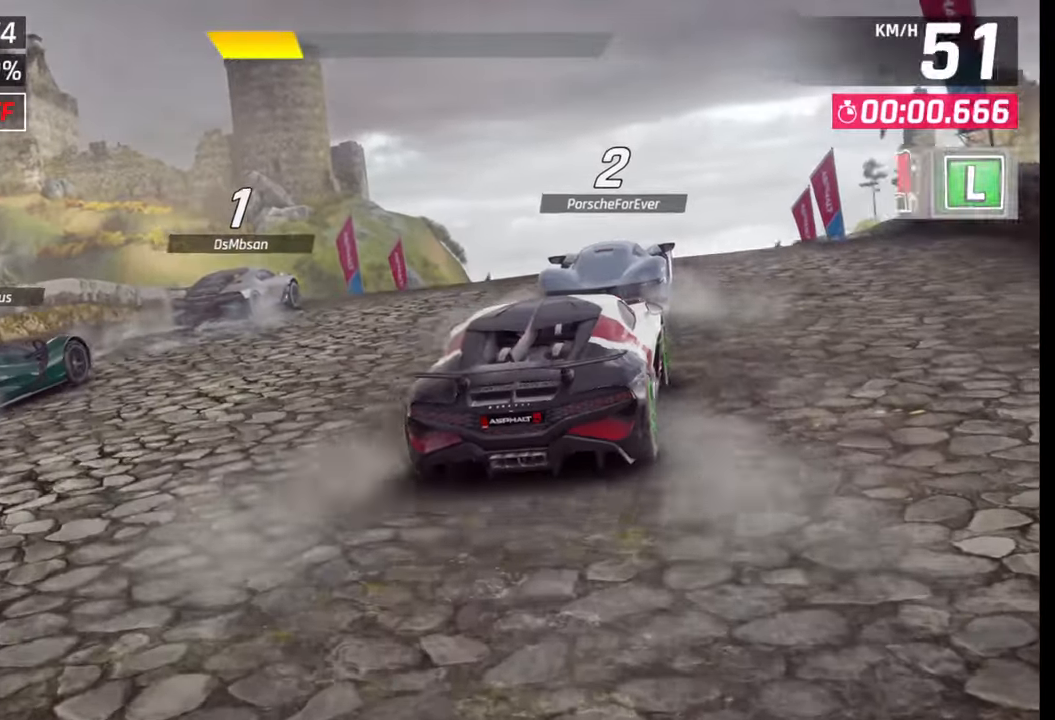
{"buttons": [], "left_stick": "center", "right_stick": "center", "events": [[83, "right_stick", "center"], [217, "right_stick", "right"], [400, "right_stick", "center"]]}
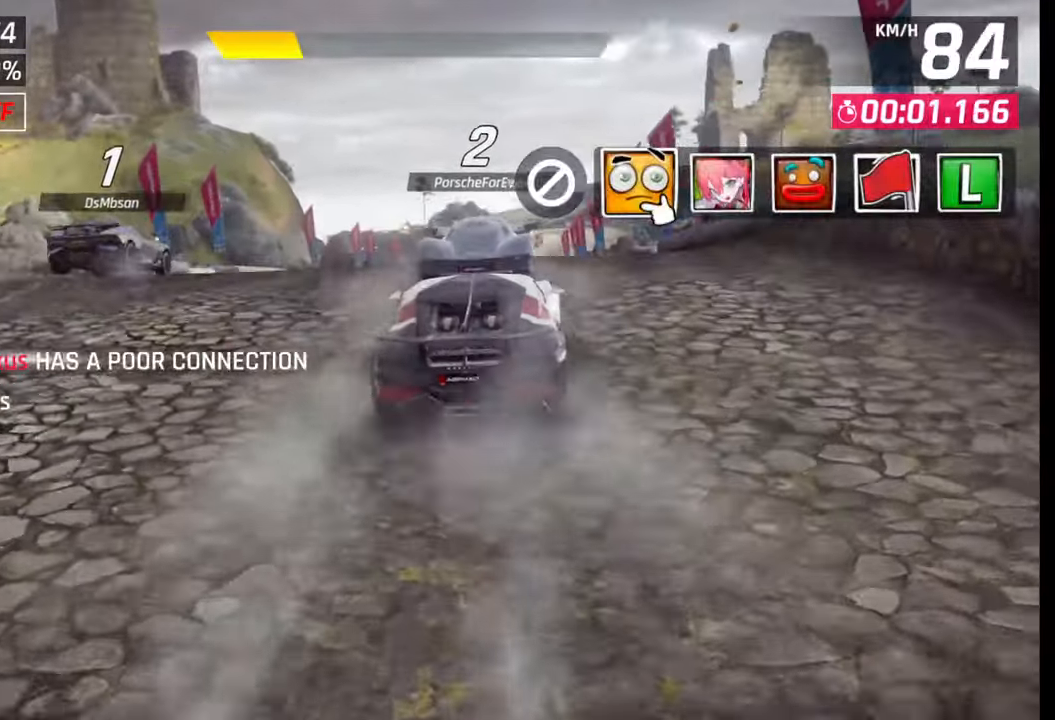
{"buttons": [], "left_stick": "center", "right_stick": "center", "events": []}
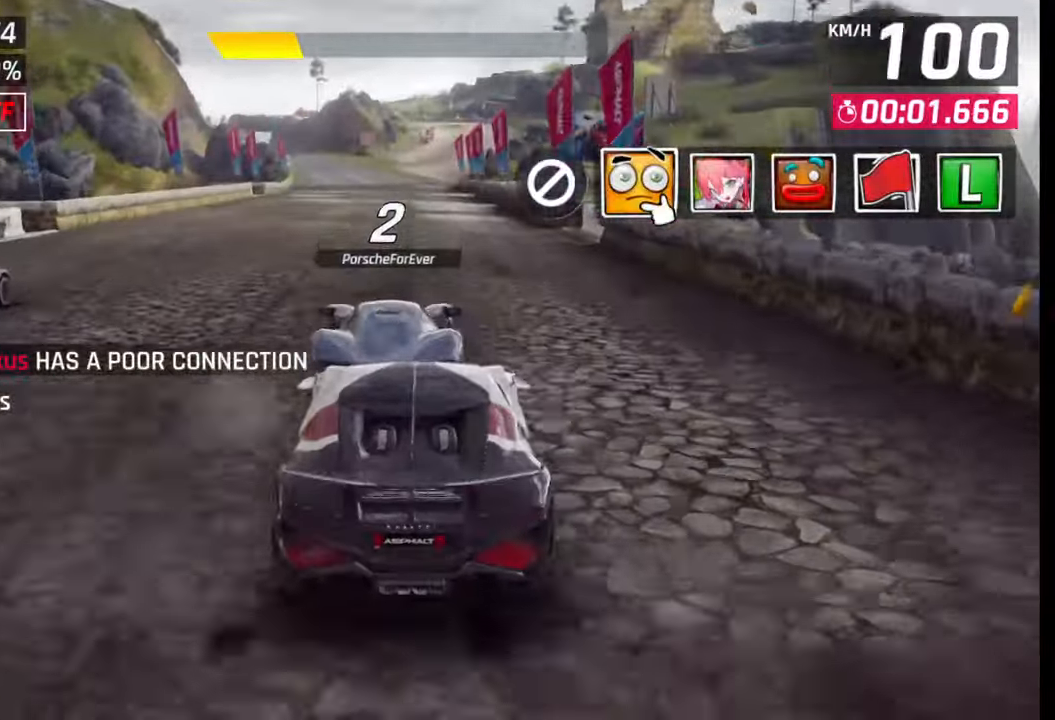
{"buttons": [], "left_stick": "center", "right_stick": "center", "events": []}
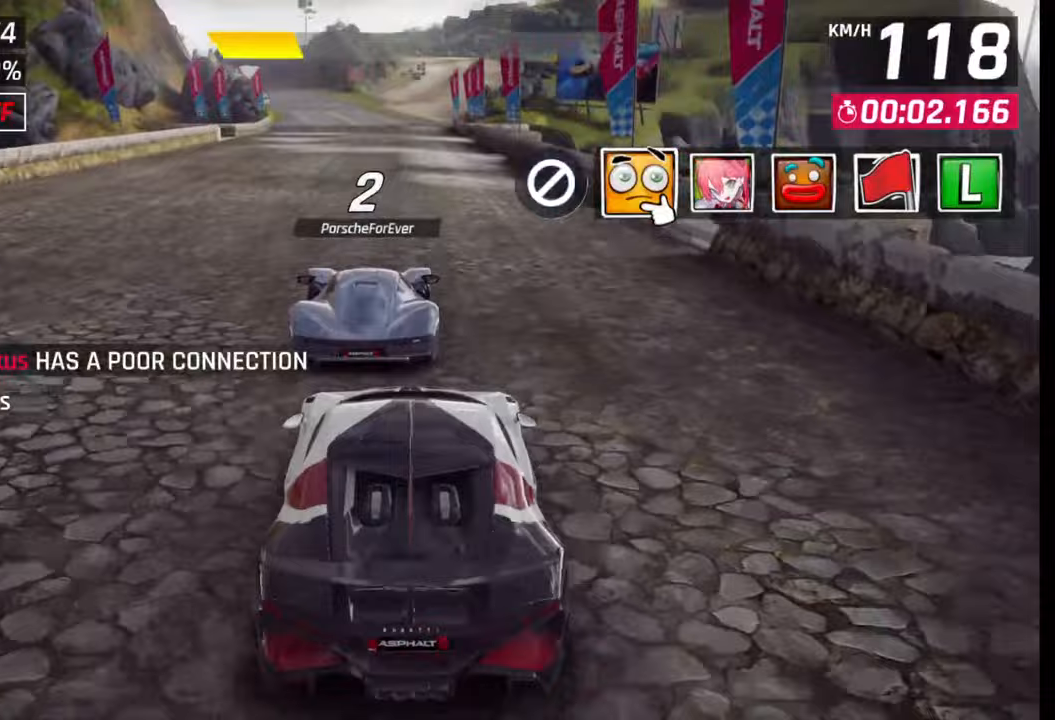
{"buttons": [], "left_stick": "center", "right_stick": "center", "events": []}
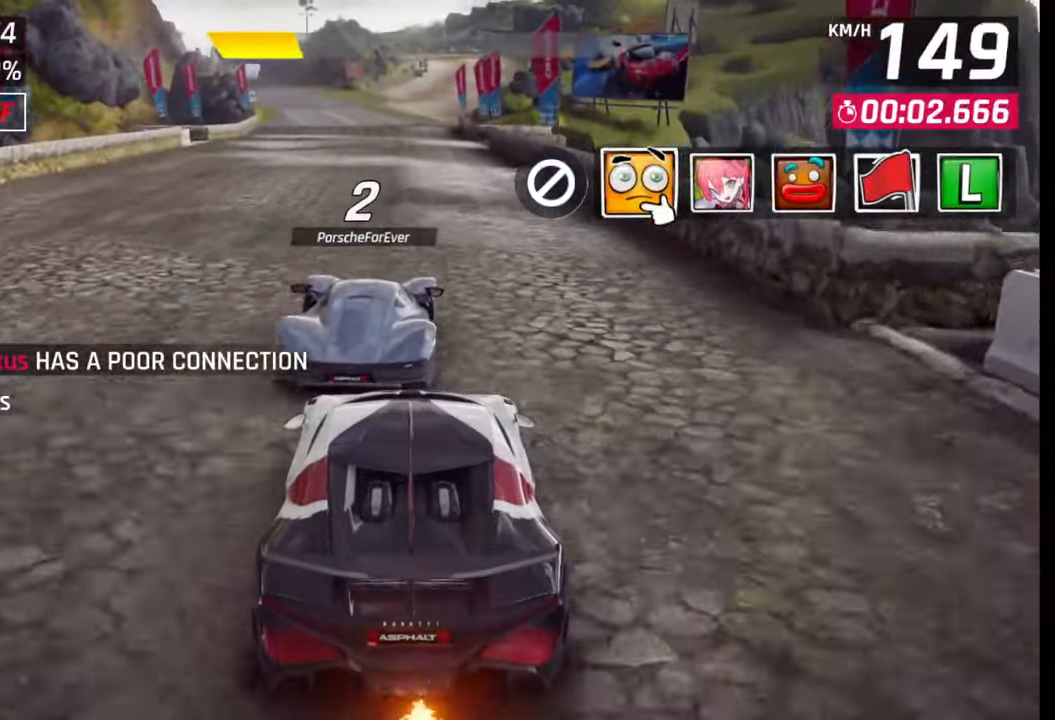
{"buttons": [], "left_stick": "center", "right_stick": "center", "events": []}
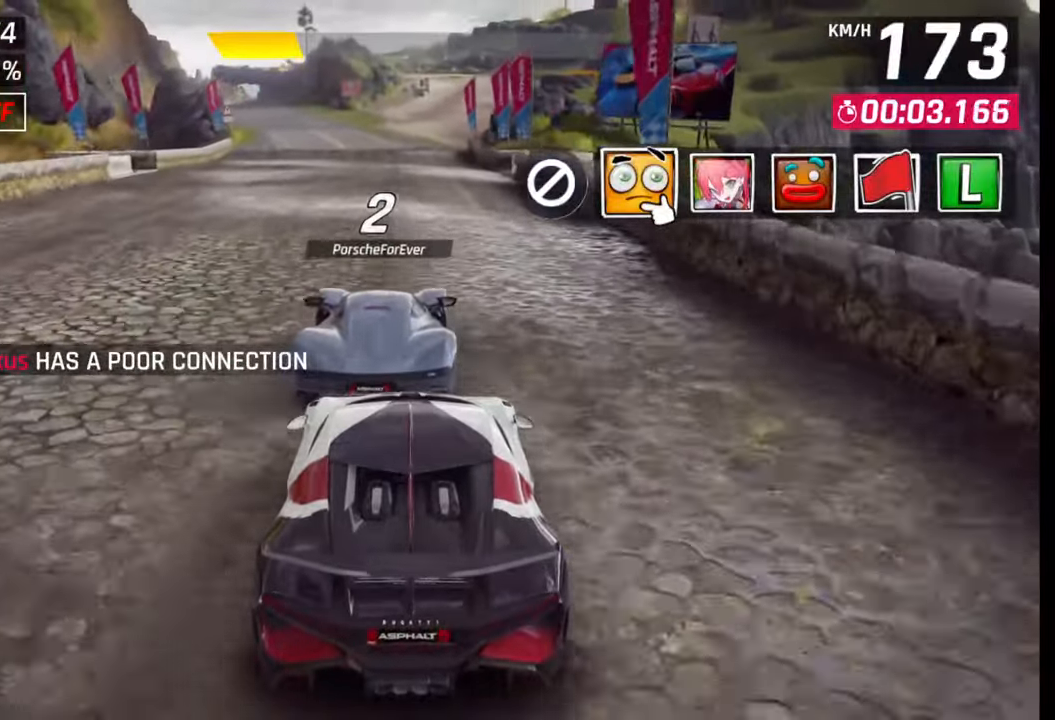
{"buttons": [], "left_stick": "center", "right_stick": "center", "events": [[133, "TRIANGLE", "down"], [217, "TRIANGLE", "up"]]}
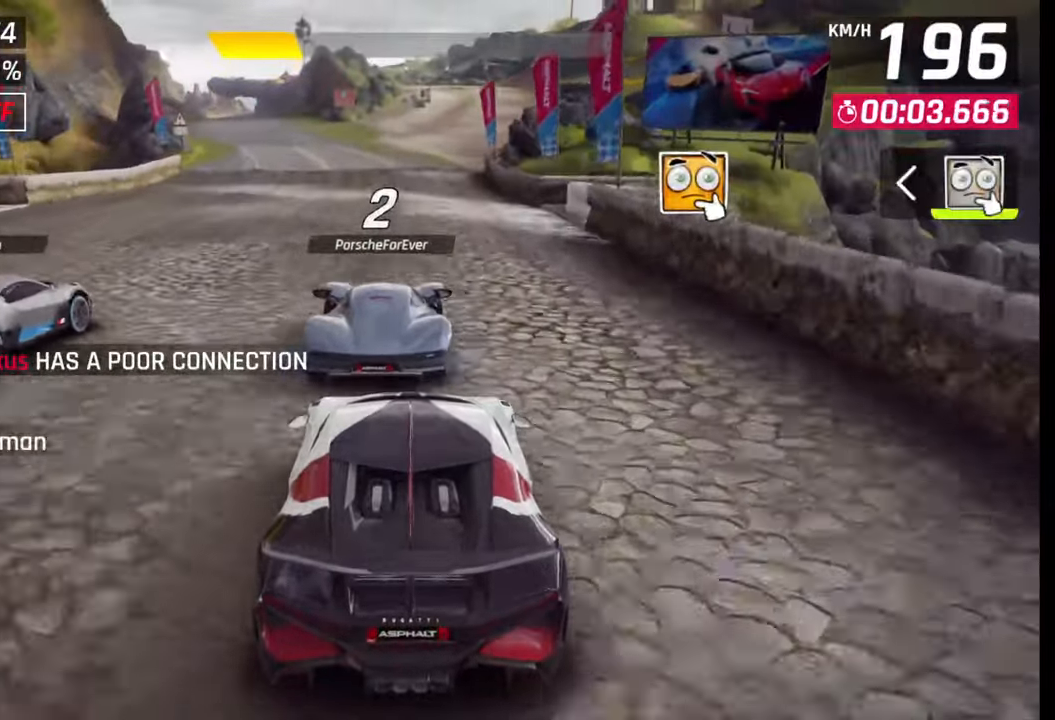
{"buttons": [], "left_stick": "center", "right_stick": "center", "events": []}
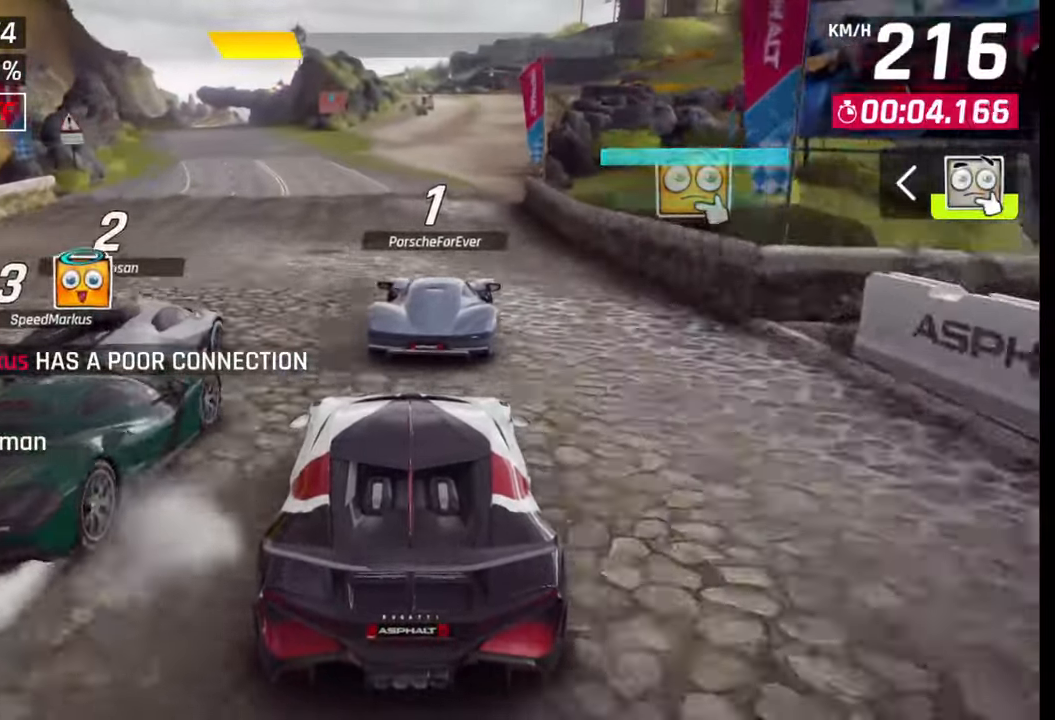
{"buttons": [], "left_stick": "right", "right_stick": "center", "events": [[267, "left_stick", "right"]]}
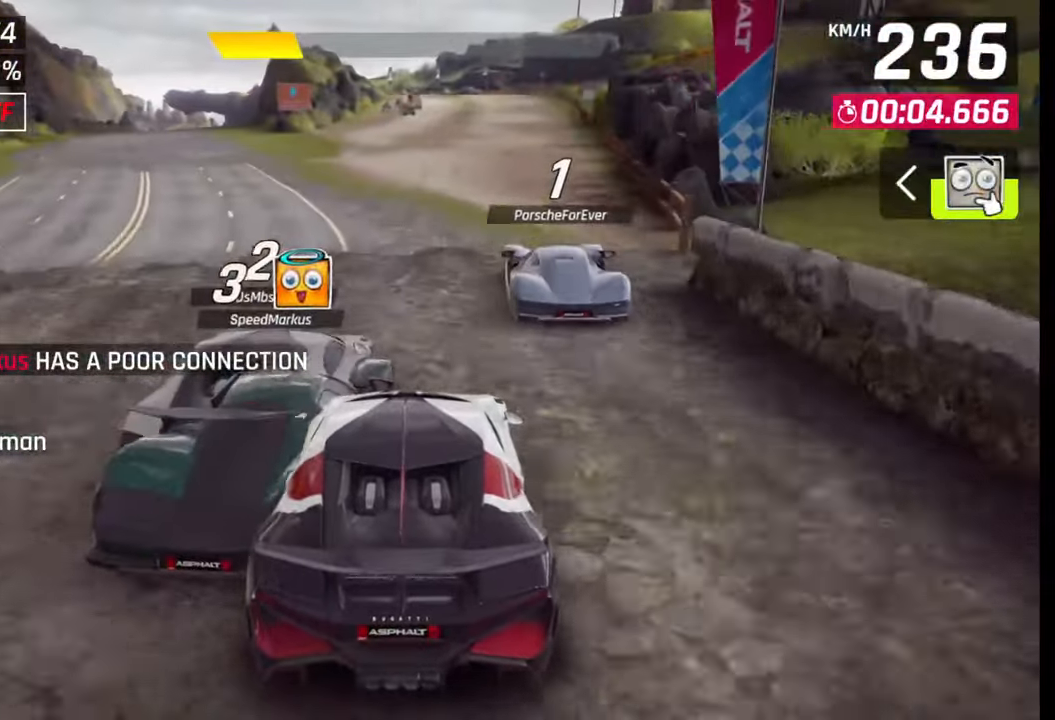
{"buttons": [], "left_stick": "center", "right_stick": "center", "events": [[450, "left_stick", "center"]]}
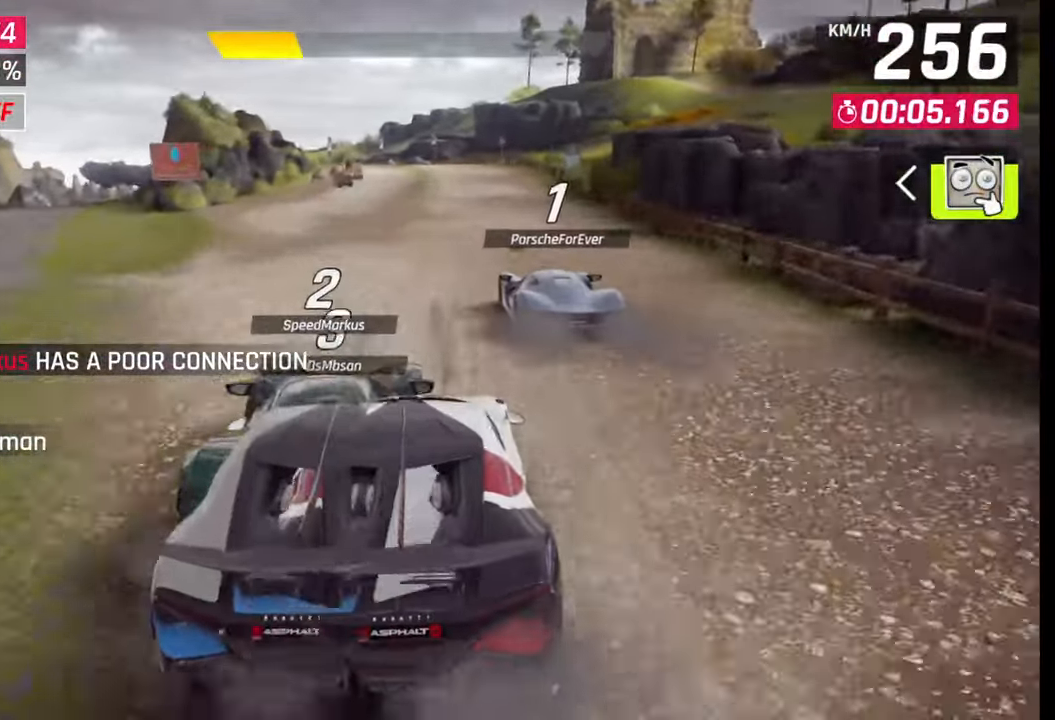
{"buttons": [], "left_stick": "center", "right_stick": "center", "events": []}
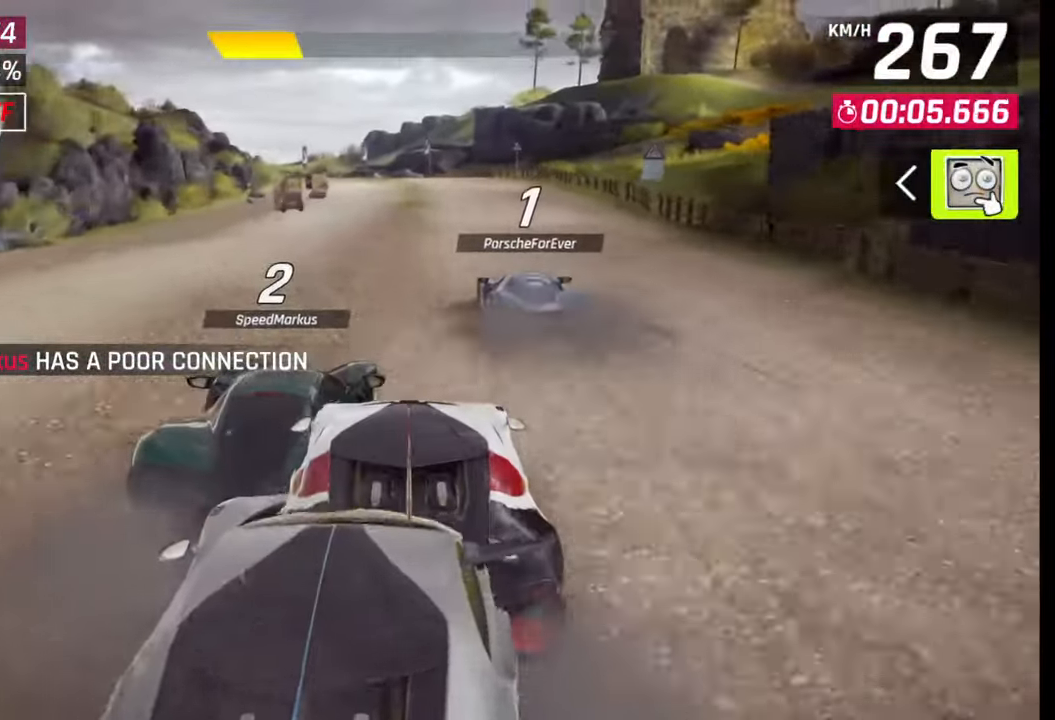
{"buttons": [], "left_stick": "left", "right_stick": "center", "events": [[317, "left_stick", "left"]]}
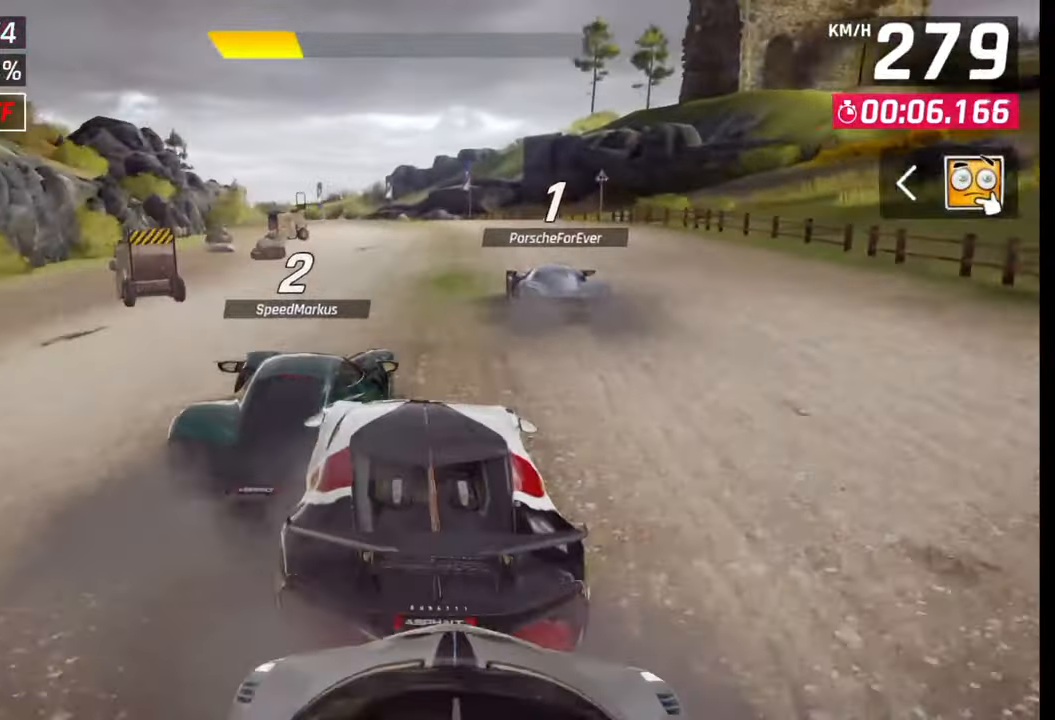
{"buttons": [], "left_stick": "left", "right_stick": "center", "events": []}
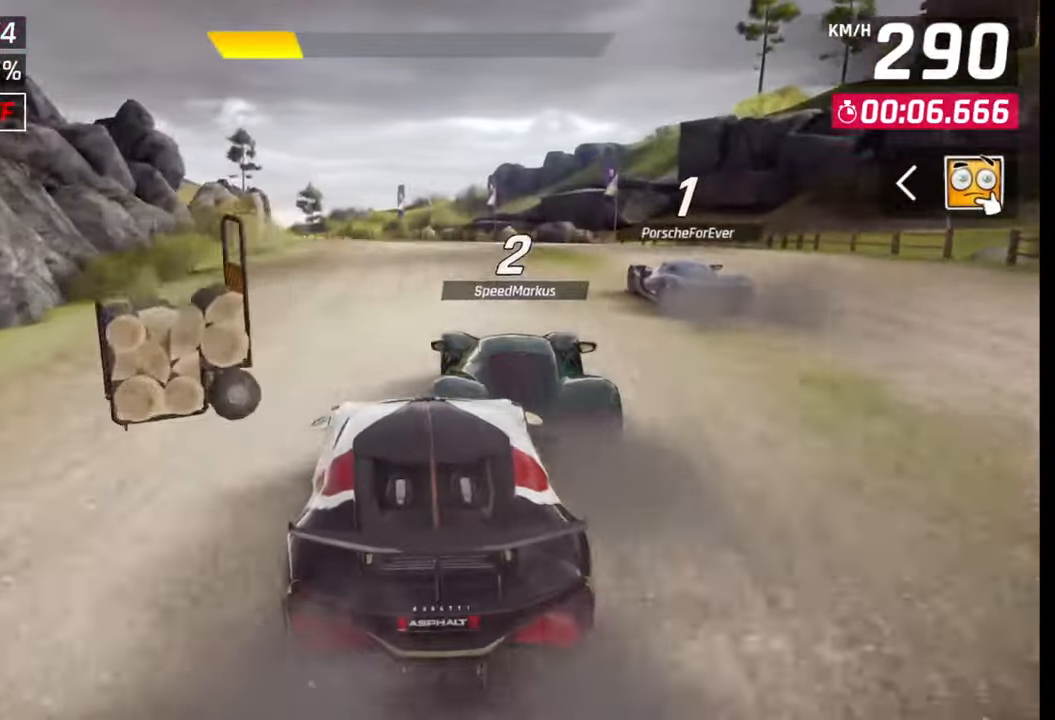
{"buttons": [], "left_stick": "down-left", "right_stick": "center", "events": [[500, "left_stick", "down-left"]]}
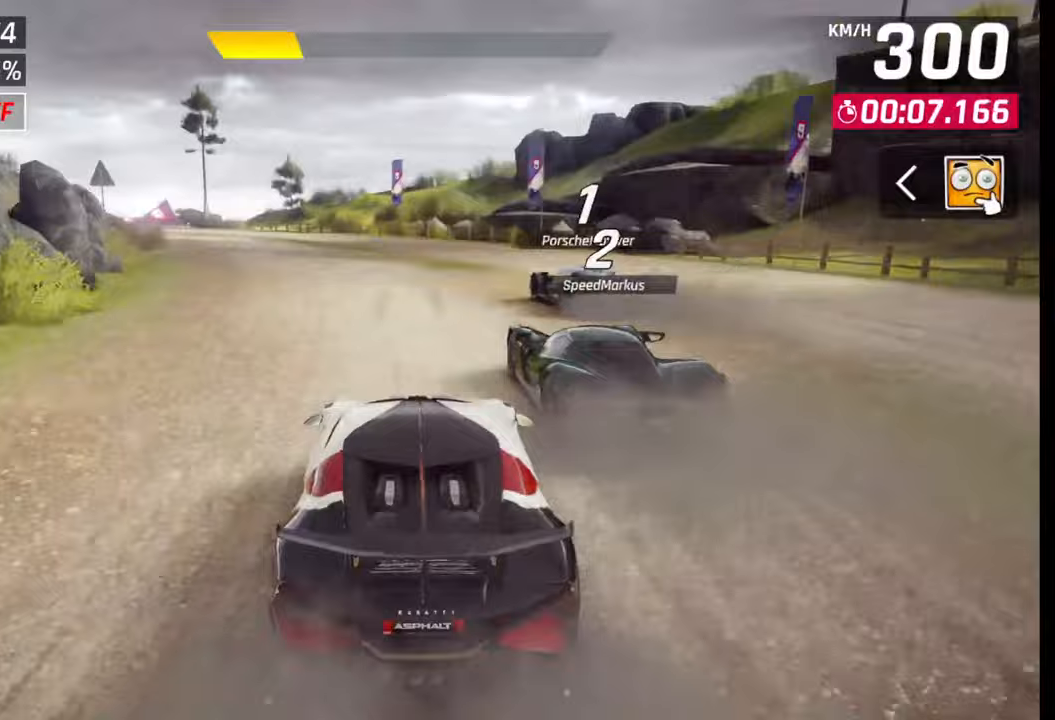
{"buttons": [], "left_stick": "left", "right_stick": "center", "events": [[217, "left_stick", "left"]]}
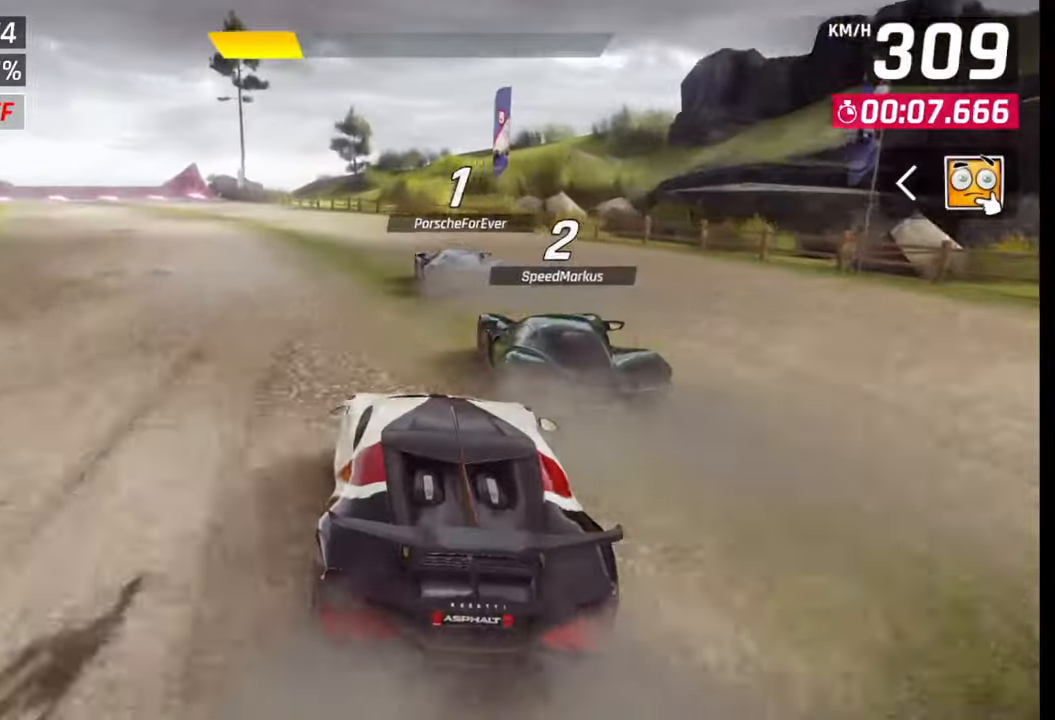
{"buttons": [], "left_stick": "left", "right_stick": "center", "events": []}
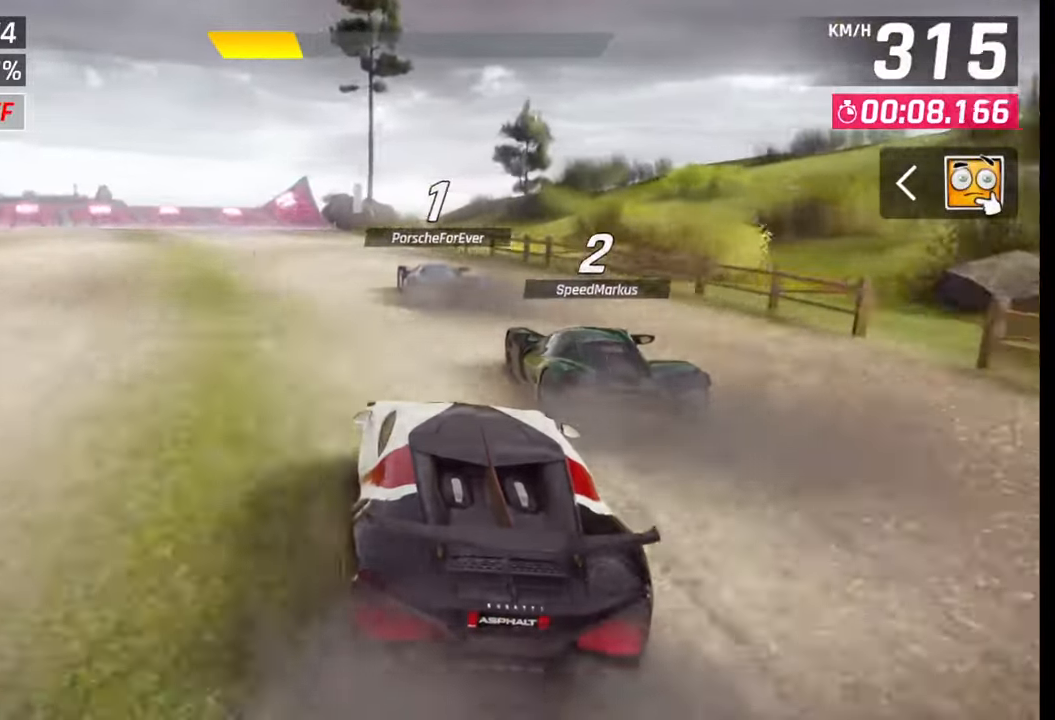
{"buttons": [], "left_stick": "down-left", "right_stick": "center", "events": [[267, "left_stick", "down-left"]]}
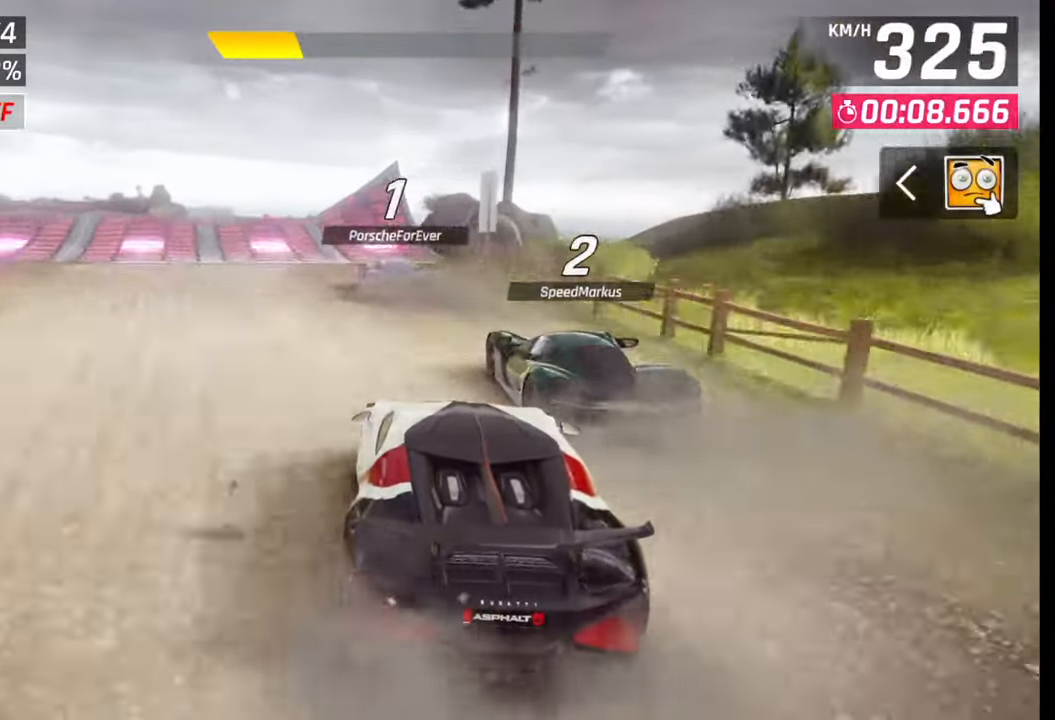
{"buttons": [], "left_stick": "left", "right_stick": "center", "events": [[450, "left_stick", "left"]]}
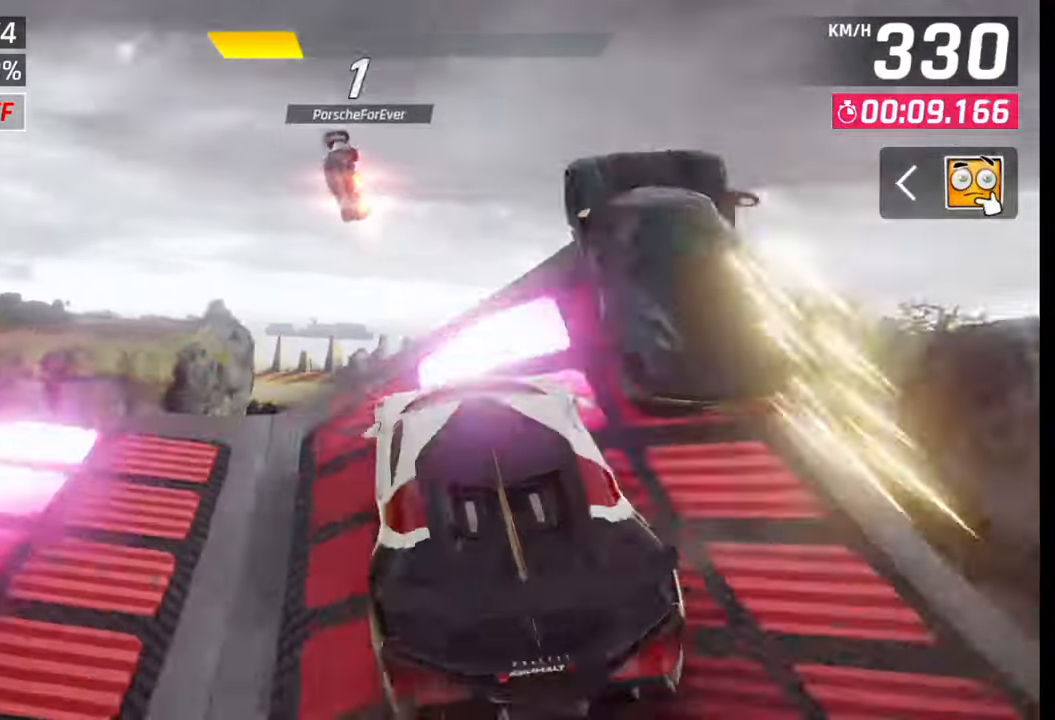
{"buttons": ["CROSS", "R1"], "left_stick": "left", "right_stick": "center", "events": [[100, "CROSS", "down"], [100, "R1", "down"], [167, "CROSS", "up"], [167, "R1", "up"], [267, "CROSS", "down"], [283, "R1", "down"], [333, "R1", "up"], [367, "CROSS", "up"], [417, "CROSS", "down"], [433, "R1", "down"]]}
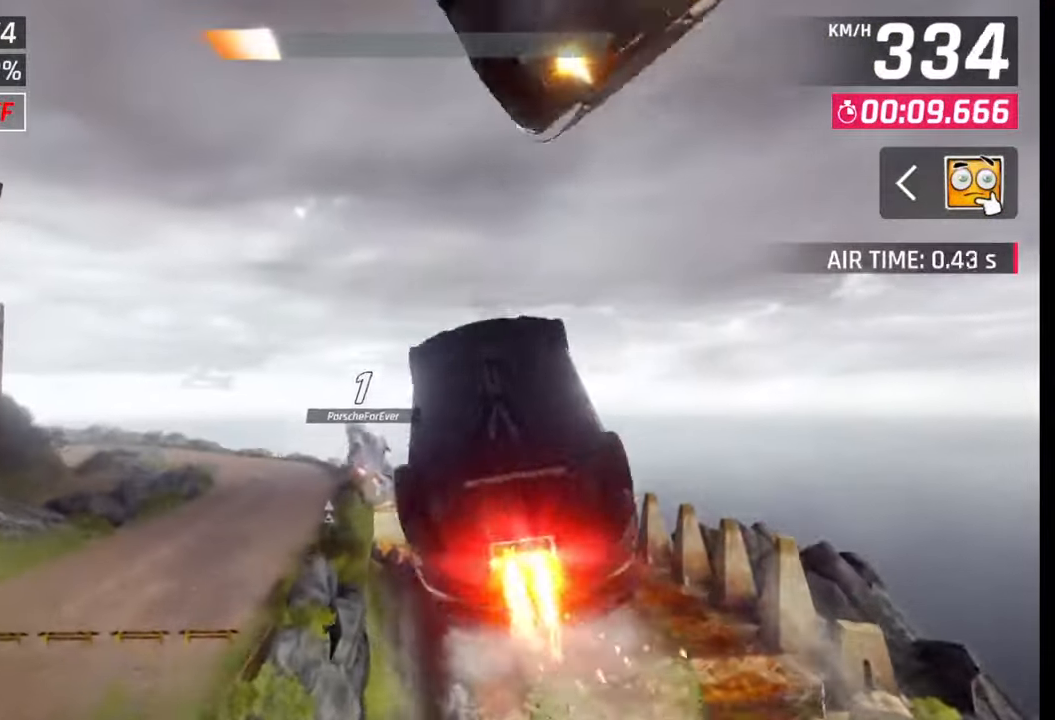
{"buttons": ["CROSS", "R1"], "left_stick": "left", "right_stick": "center", "events": [[17, "CROSS", "up"], [17, "R1", "up"], [83, "CROSS", "down"], [83, "R1", "down"], [200, "CROSS", "up"], [200, "R1", "up"], [250, "CROSS", "down"], [250, "R1", "down"], [350, "CROSS", "up"], [350, "R1", "up"], [417, "R1", "down"], [433, "CROSS", "down"]]}
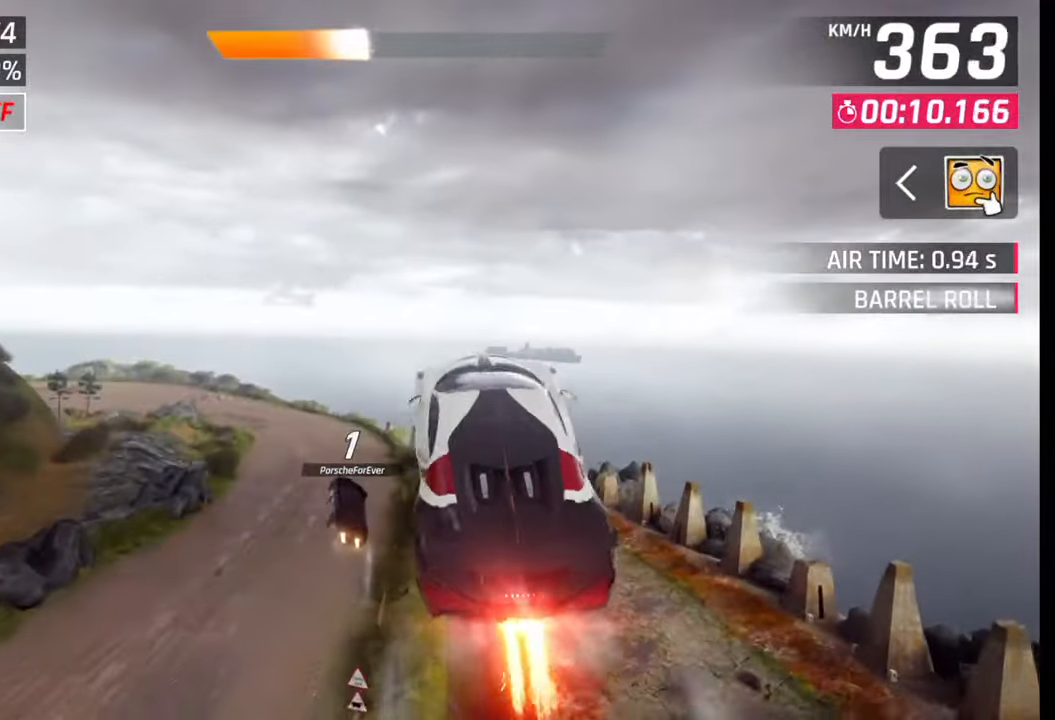
{"buttons": ["CROSS", "R1"], "left_stick": "left", "right_stick": "center", "events": [[17, "R1", "up"], [33, "CROSS", "up"], [100, "CROSS", "down"], [100, "R1", "down"], [183, "CROSS", "up"], [183, "R1", "up"], [267, "CROSS", "down"], [267, "R1", "down"], [333, "R1", "up"], [350, "CROSS", "up"], [417, "R1", "down"], [433, "CROSS", "down"]]}
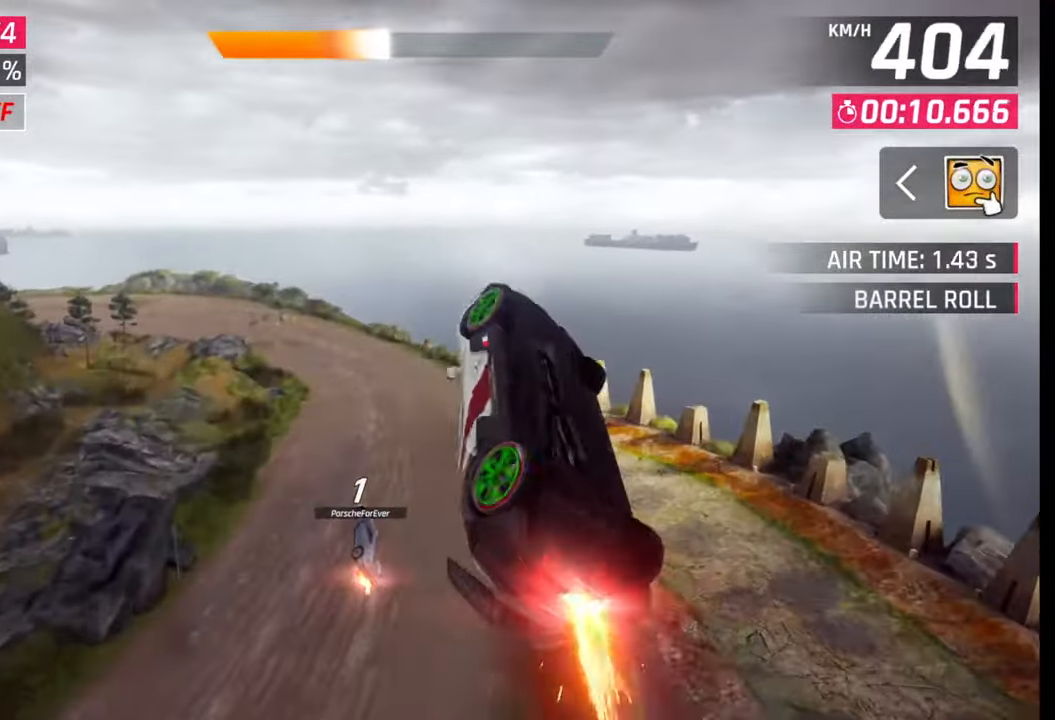
{"buttons": [], "left_stick": "left", "right_stick": "center", "events": [[17, "CROSS", "up"], [17, "R1", "up"], [83, "CROSS", "down"], [83, "R1", "down"], [167, "R1", "up"], [183, "CROSS", "up"], [300, "SQUARE", "down"], [383, "SQUARE", "up"]]}
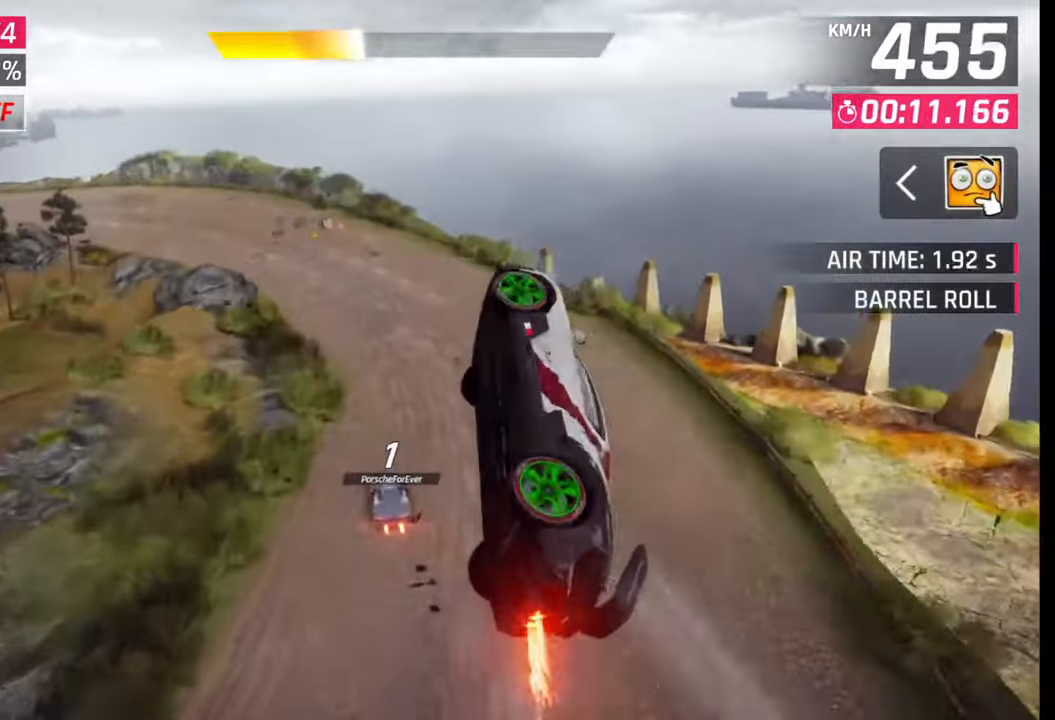
{"buttons": [], "left_stick": "left", "right_stick": "center", "events": [[367, "CROSS", "down"], [367, "R1", "down"], [417, "CROSS", "up"], [433, "R1", "up"]]}
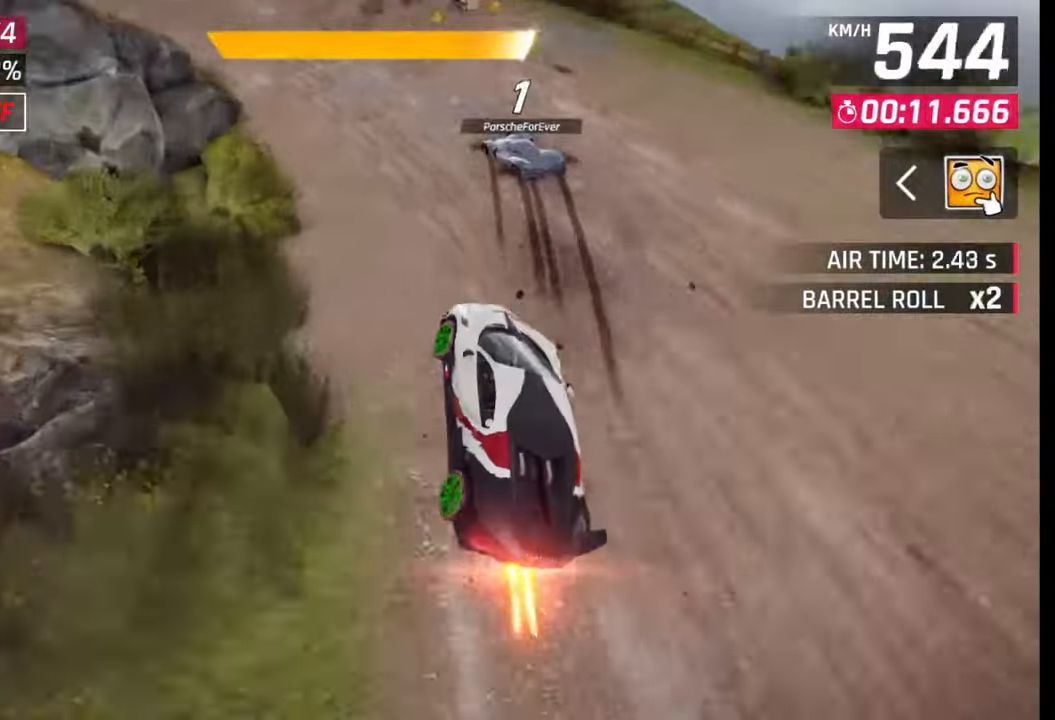
{"buttons": ["L1", "R1"], "left_stick": "left", "right_stick": "center", "events": [[50, "SQUARE", "down"], [100, "SQUARE", "up"], [467, "R1", "down"], [483, "L1", "down"]]}
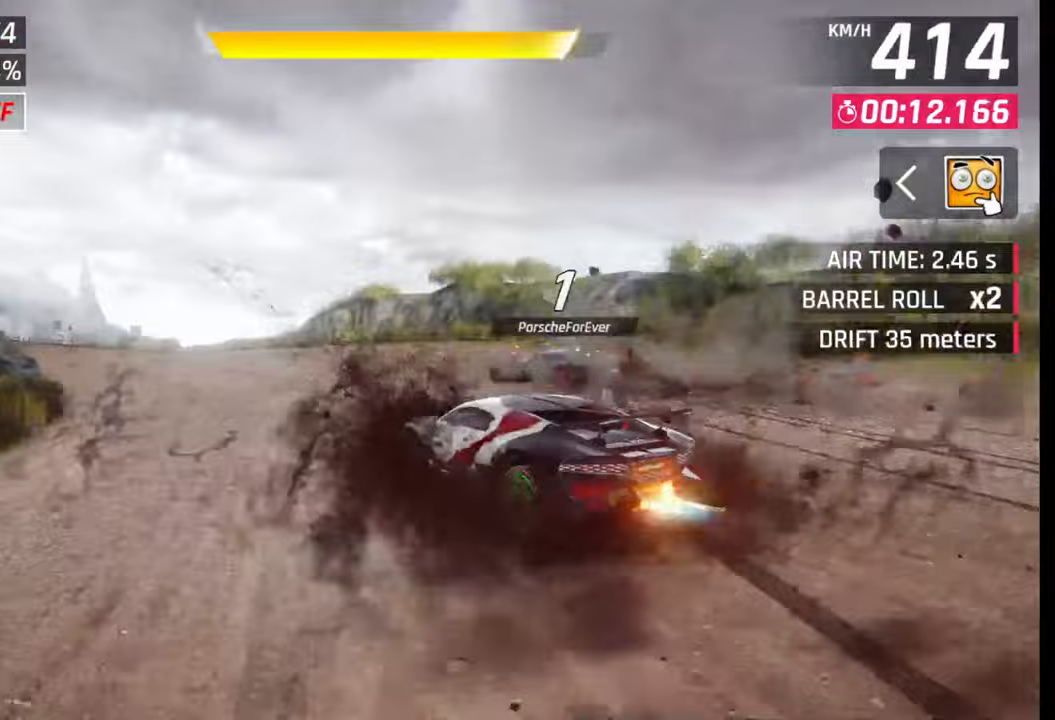
{"buttons": [], "left_stick": "left", "right_stick": "center", "events": [[33, "R1", "up"], [67, "L1", "up"]]}
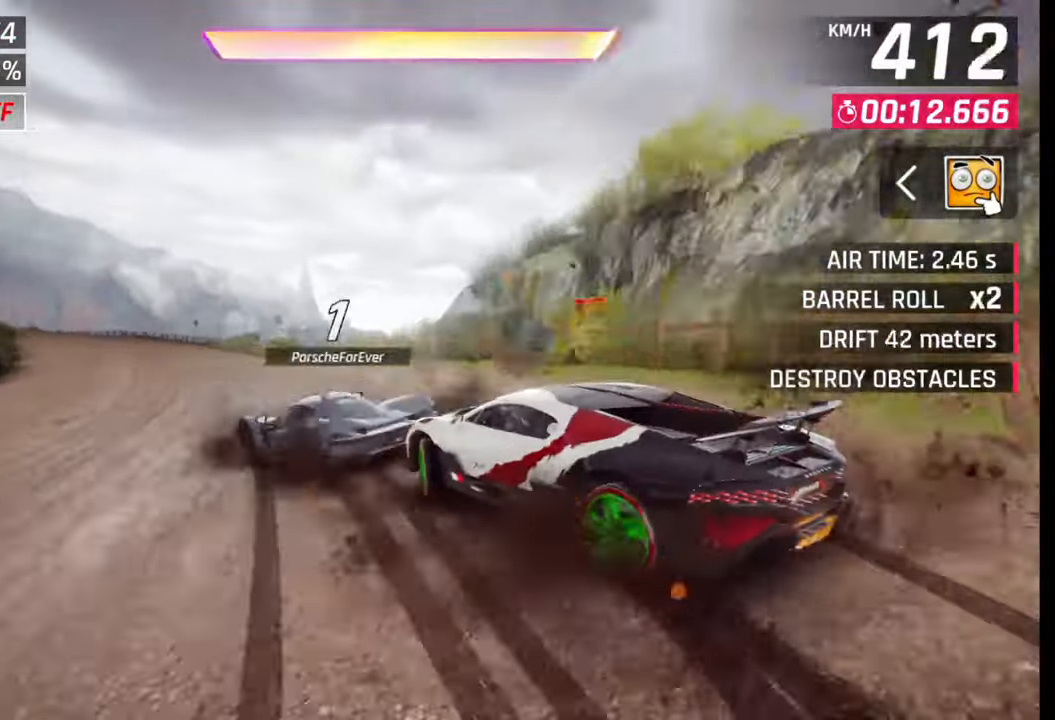
{"buttons": [], "left_stick": "left", "right_stick": "center", "events": [[183, "R1", "down"], [200, "CROSS", "down"], [267, "CROSS", "up"], [283, "R1", "up"]]}
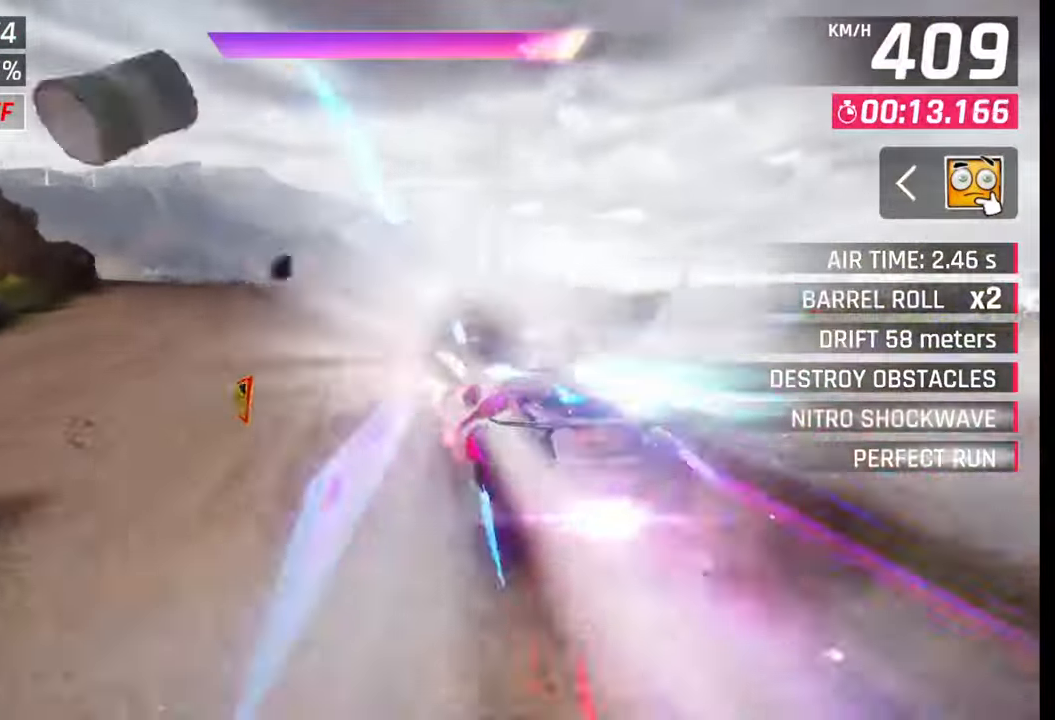
{"buttons": [], "left_stick": "left", "right_stick": "center", "events": []}
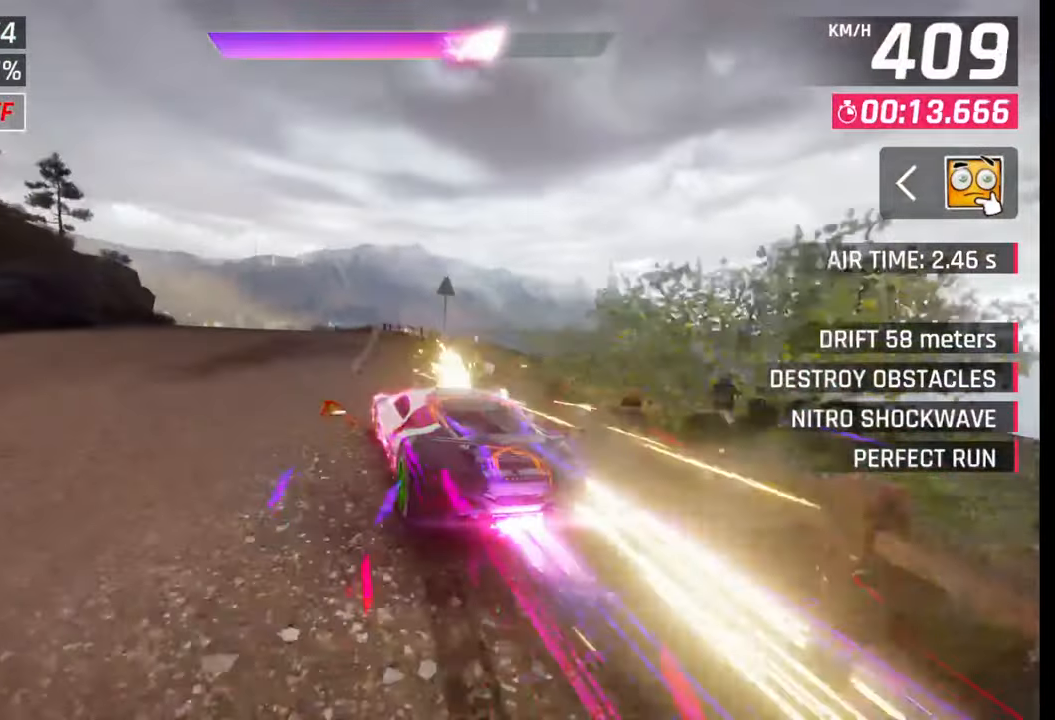
{"buttons": [], "left_stick": "center", "right_stick": "center", "events": [[133, "left_stick", "center"], [350, "SQUARE", "down"], [383, "CROSS", "down"], [383, "SQUARE", "up"], [383, "left_stick", "right"], [400, "CROSS", "up"], [450, "left_stick", "center"]]}
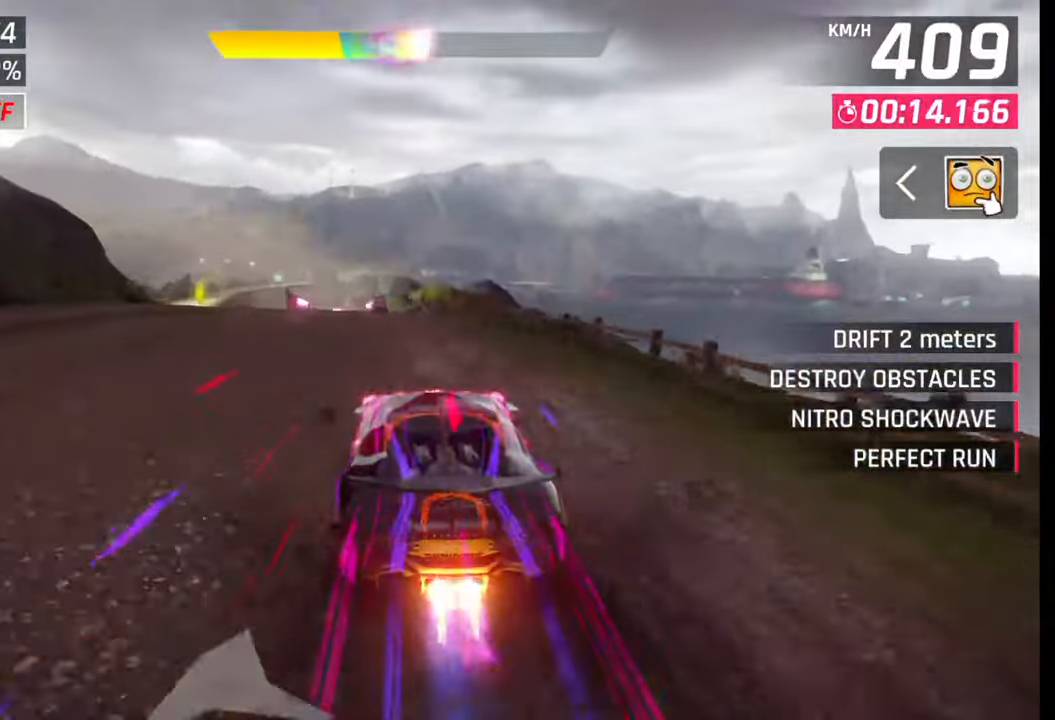
{"buttons": [], "left_stick": "left", "right_stick": "center", "events": [[383, "left_stick", "left"]]}